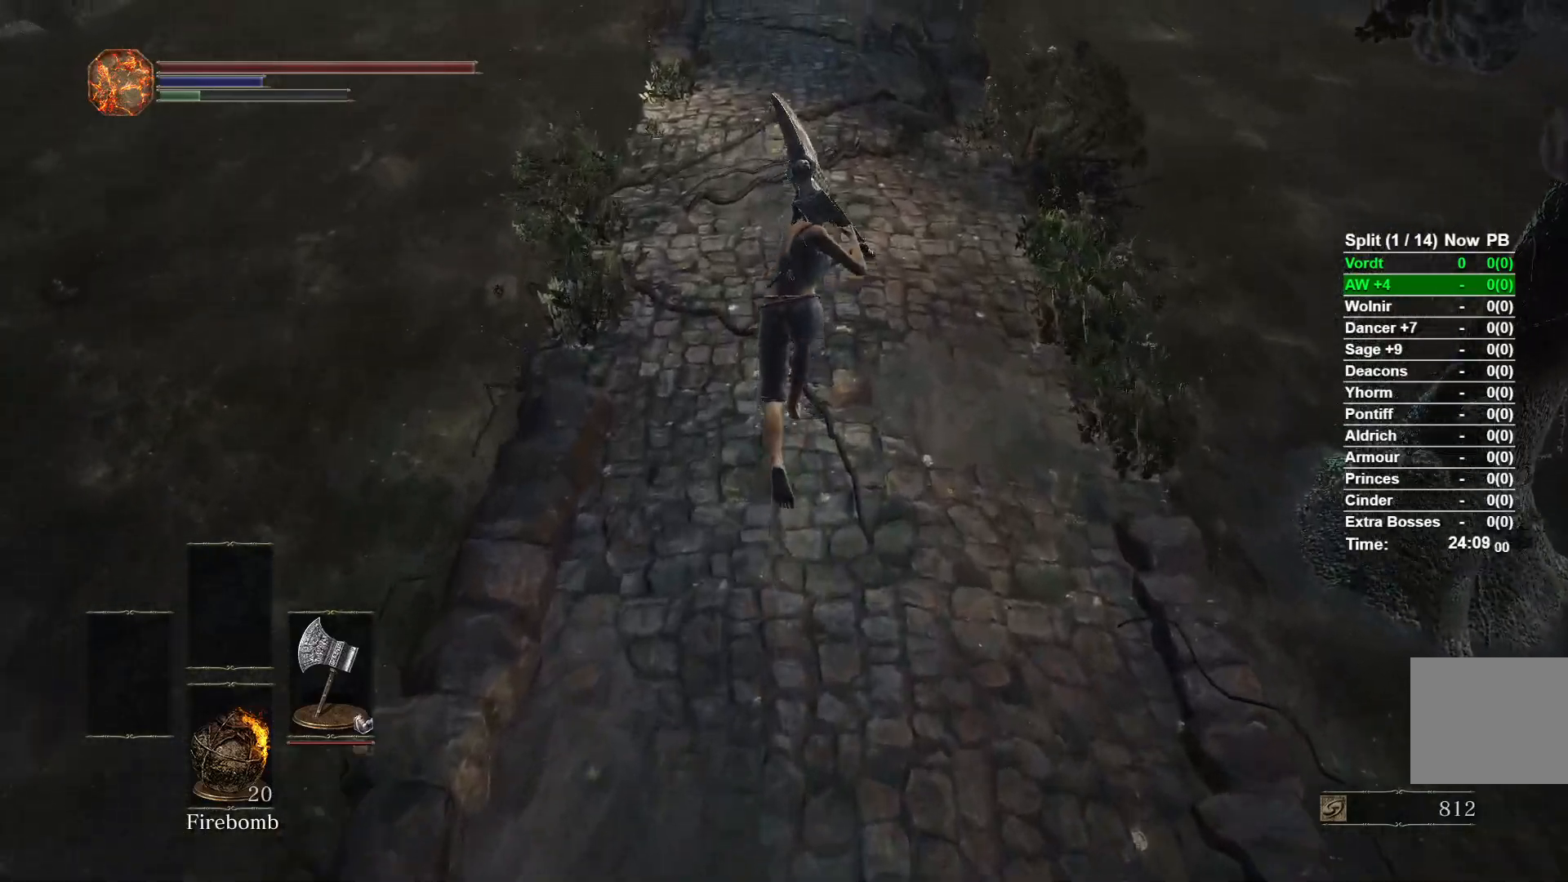
Gameplay with a controller (Xbox layout); each line is a JSON object with the inputs held at the frame after it. "button_events" lists button changes between this image and that frame as [ms after this image, input, new state], when the widget could be followed in between (sticks are given only as held states). This document gives stick clicks only as held states, not as events. Not read: L2 R2.
{"buttons": ["B"], "left_stick": "up", "right_stick": "center", "button_events": []}
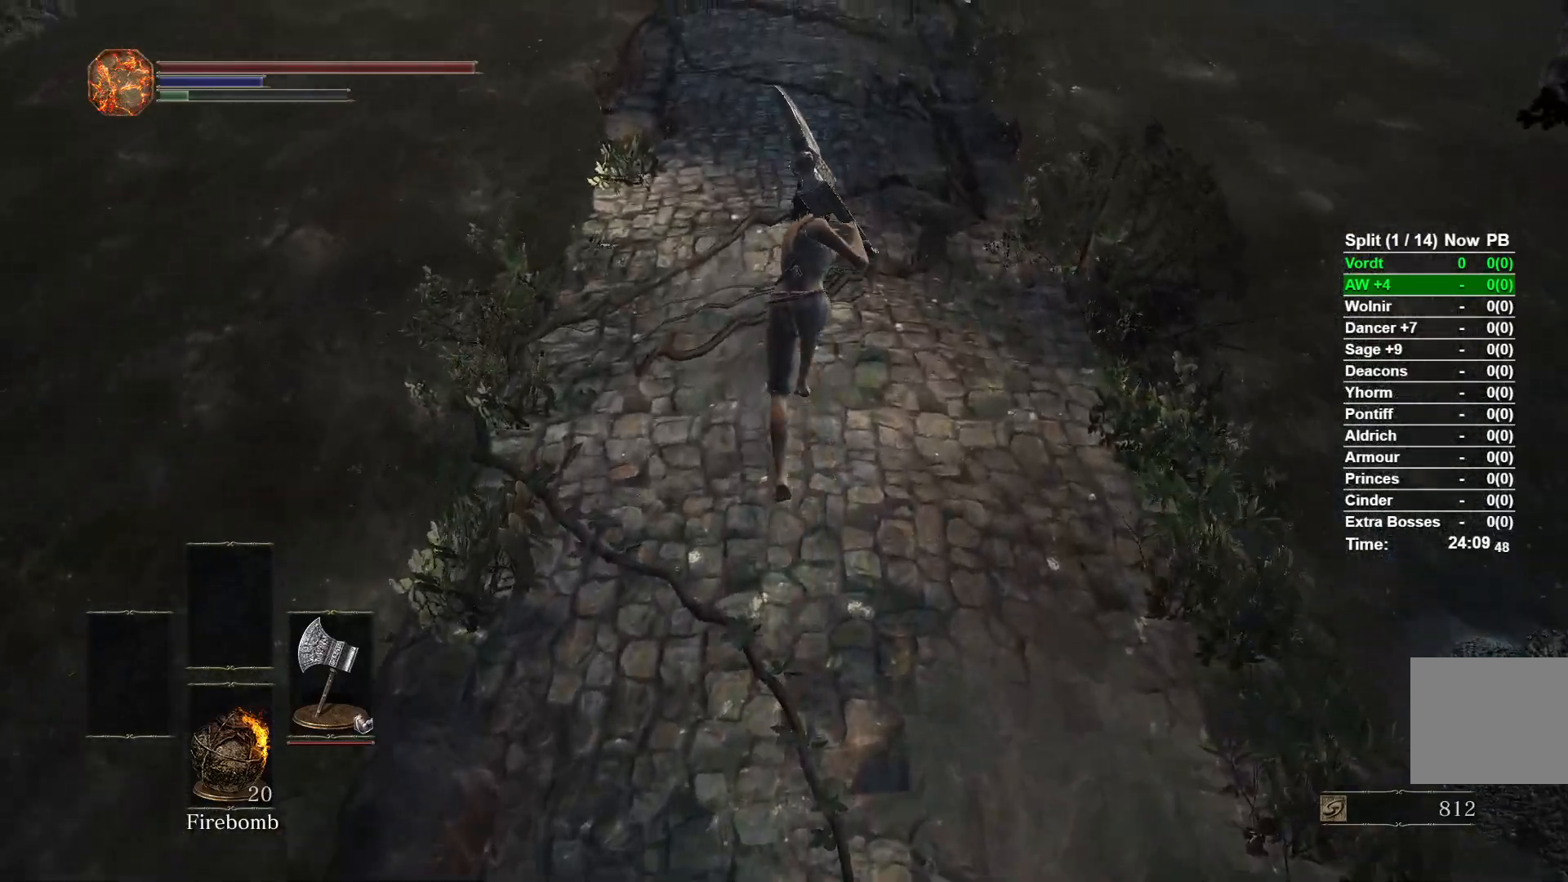
{"buttons": ["B"], "left_stick": "up", "right_stick": "up", "button_events": []}
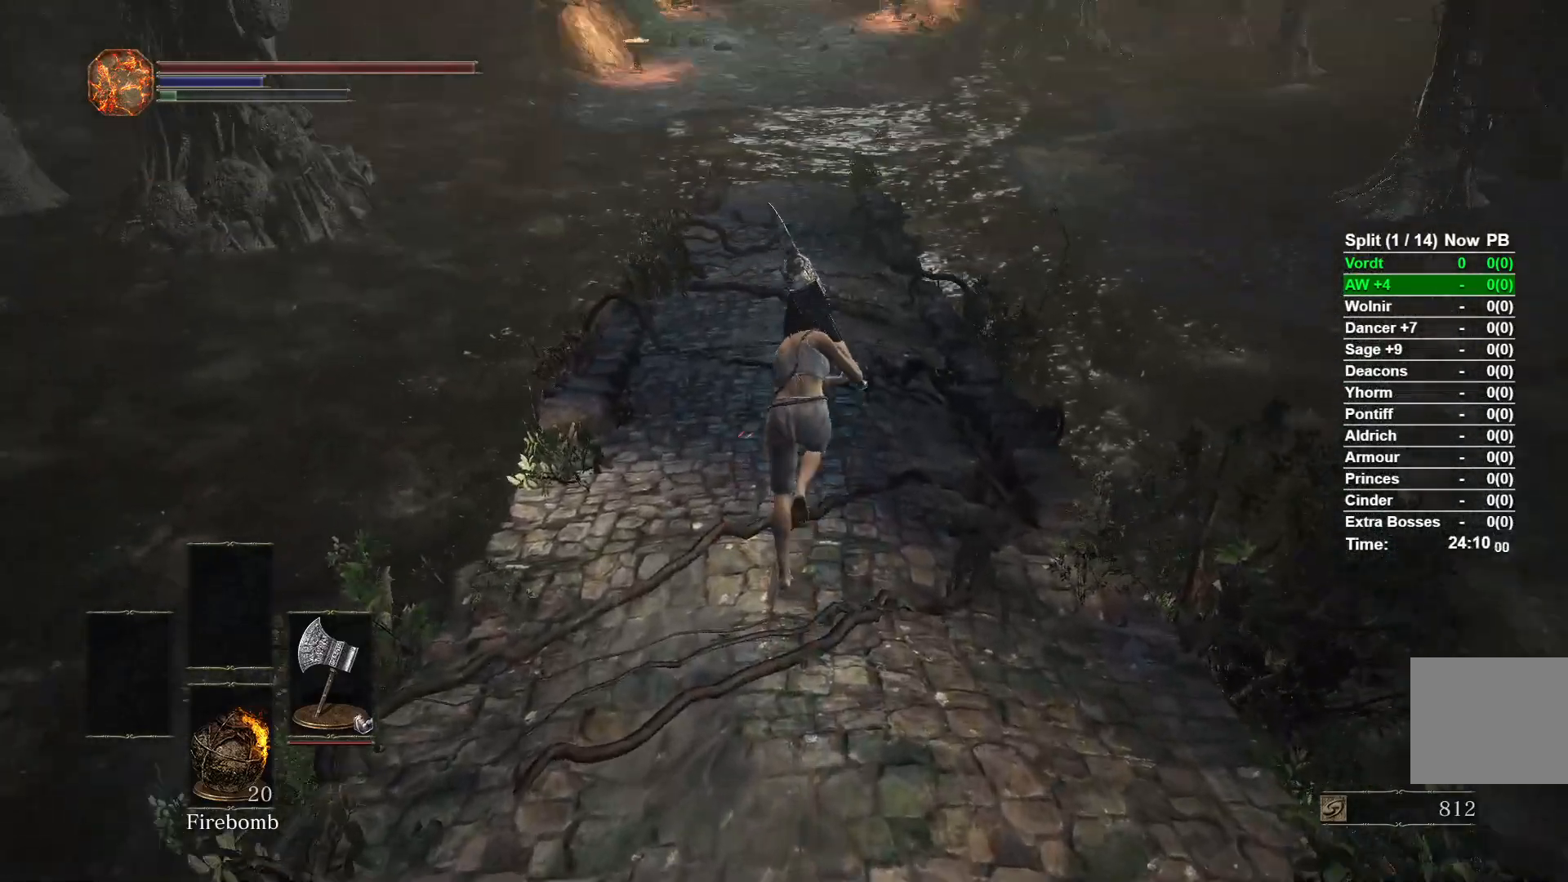
{"buttons": [], "left_stick": "up", "right_stick": "up", "button_events": [[283, "B", "up"]]}
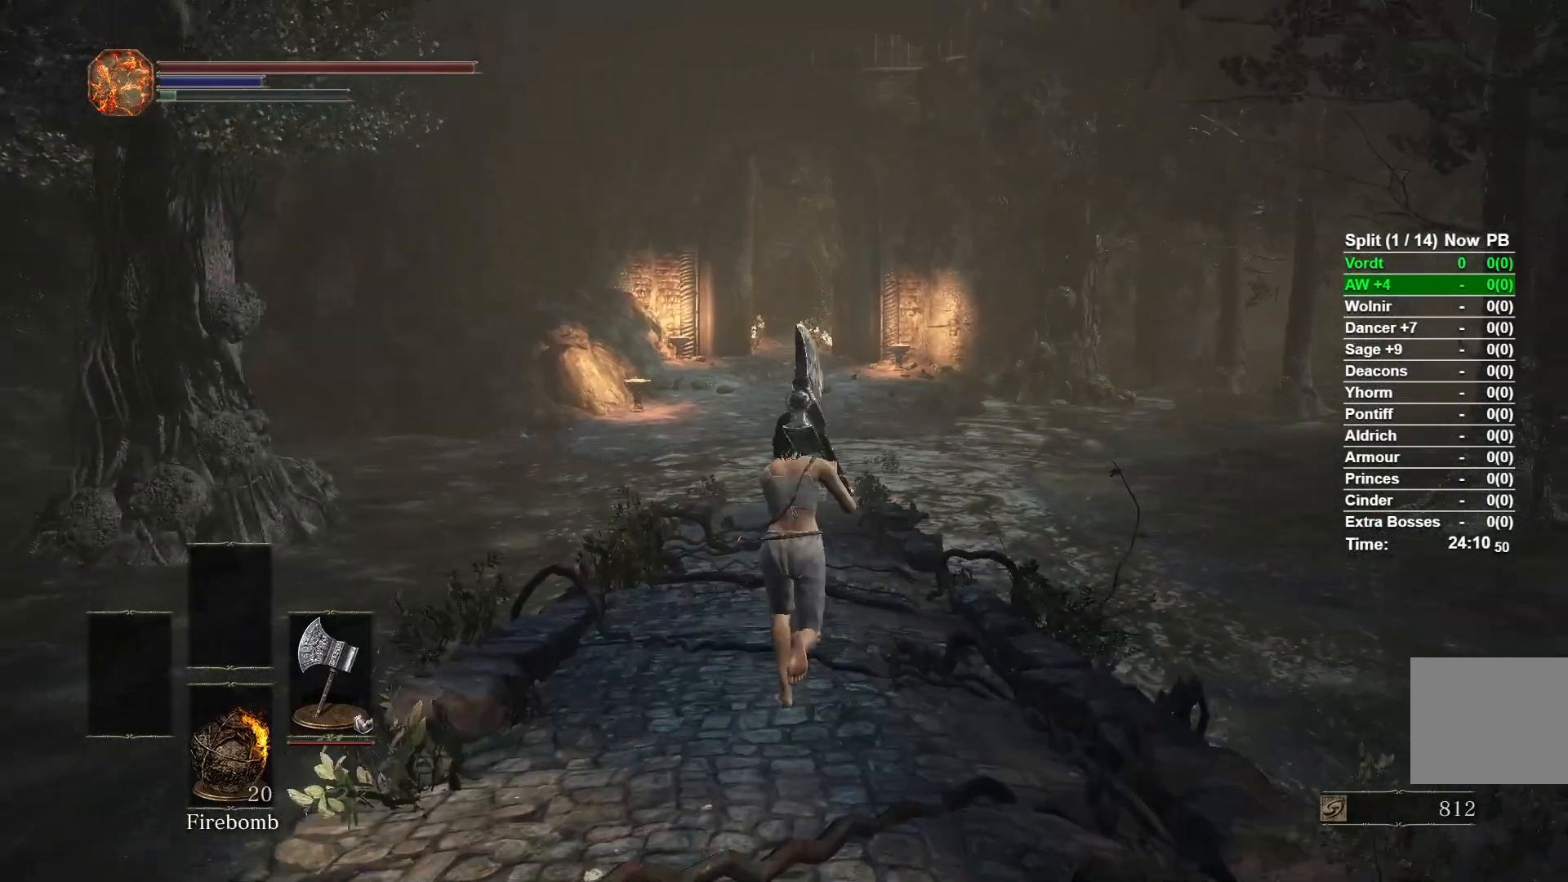
{"buttons": [], "left_stick": "up", "right_stick": "up", "button_events": []}
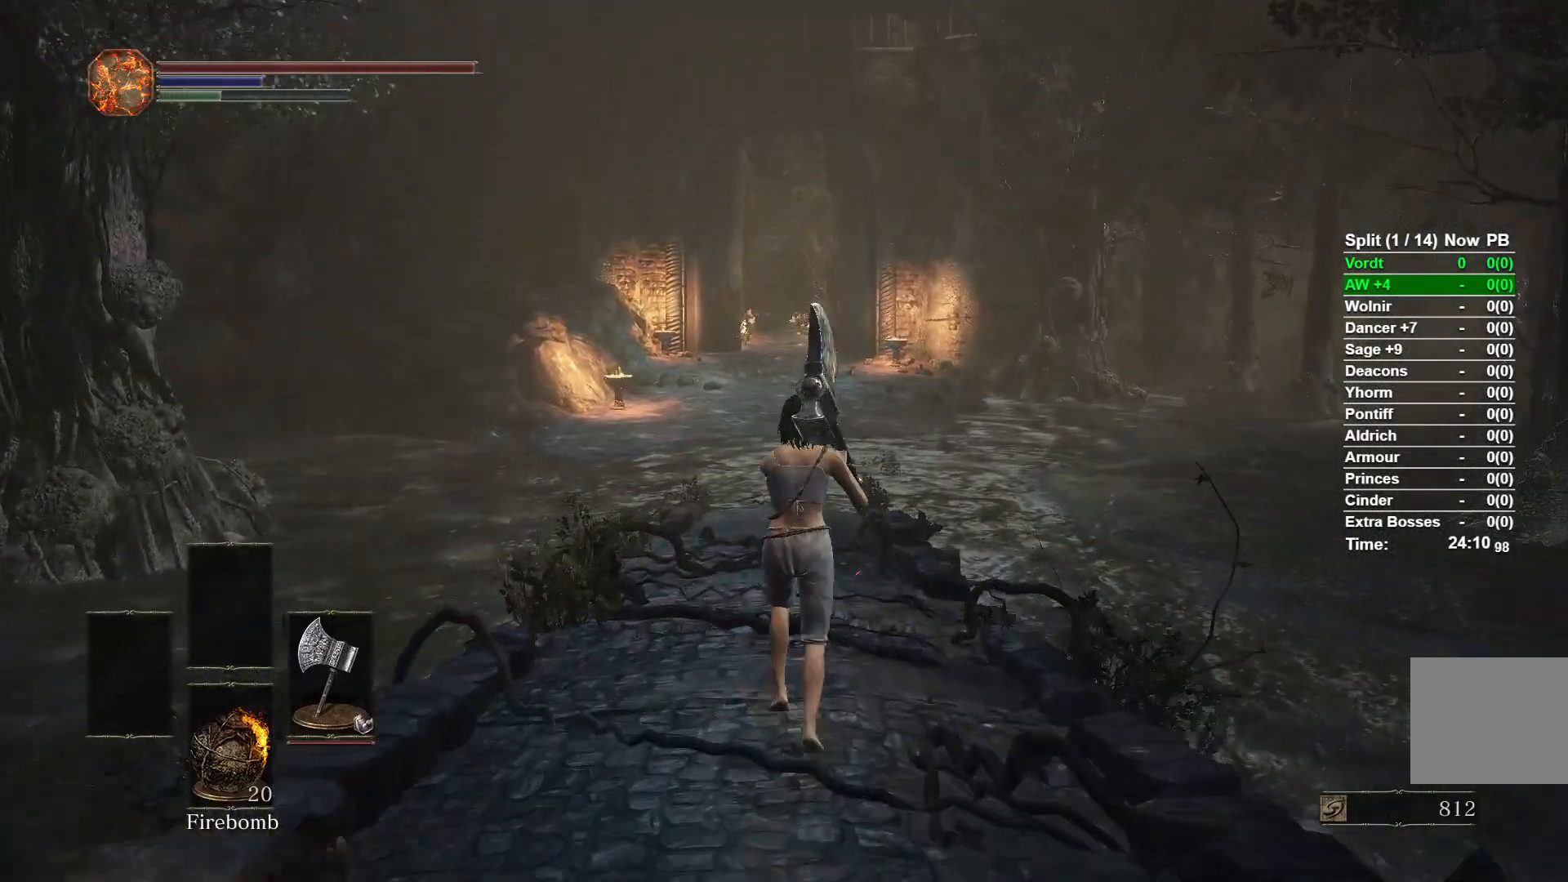
{"buttons": [], "left_stick": "up", "right_stick": "center", "button_events": []}
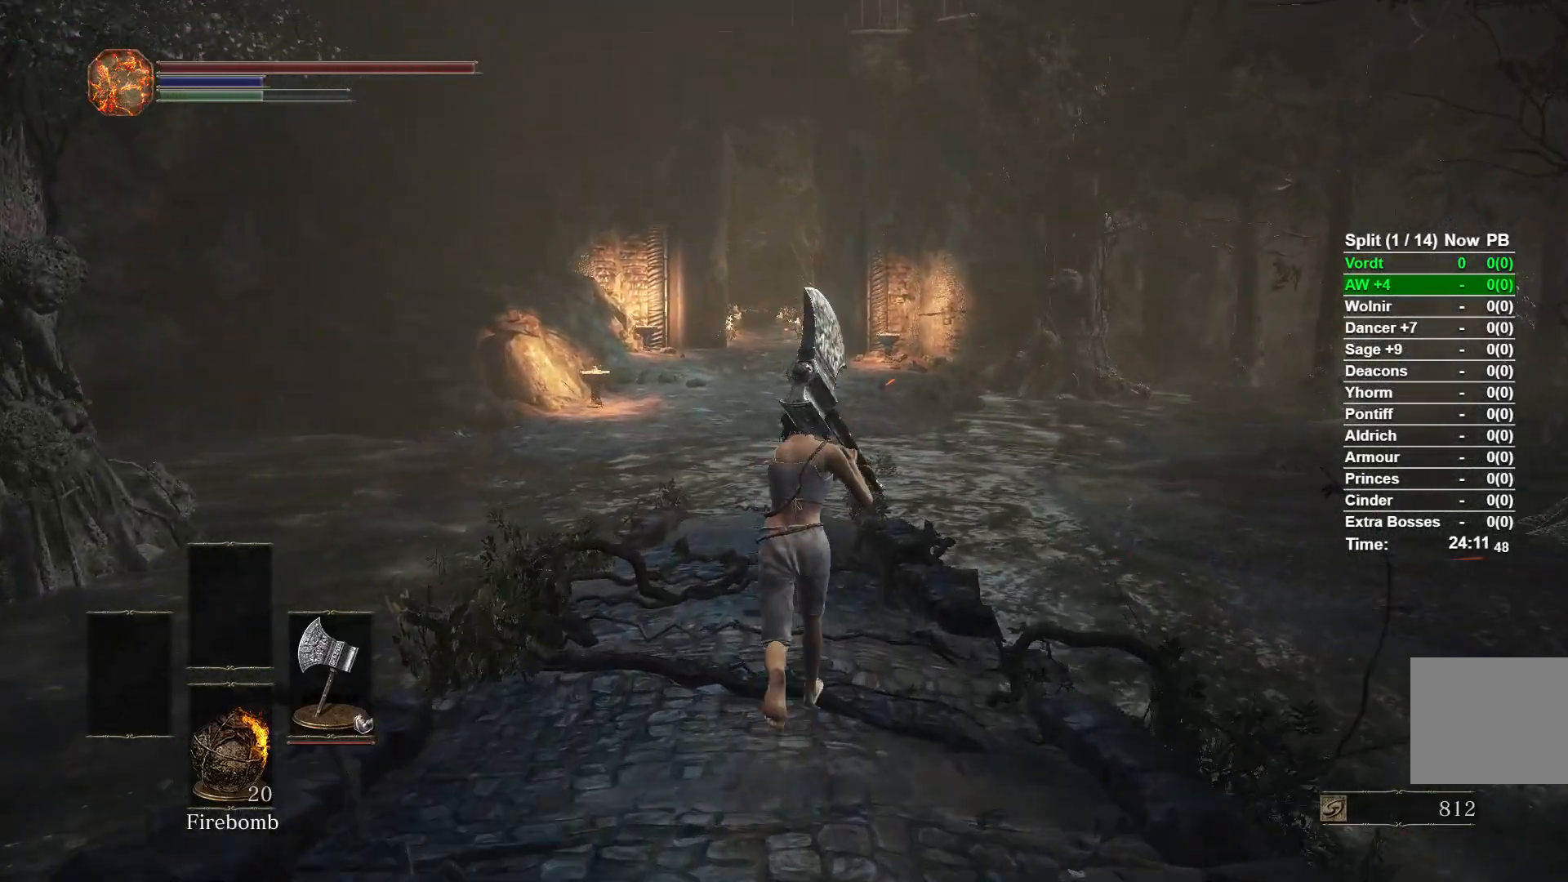
{"buttons": ["B"], "left_stick": "up", "right_stick": "center", "button_events": [[383, "B", "down"]]}
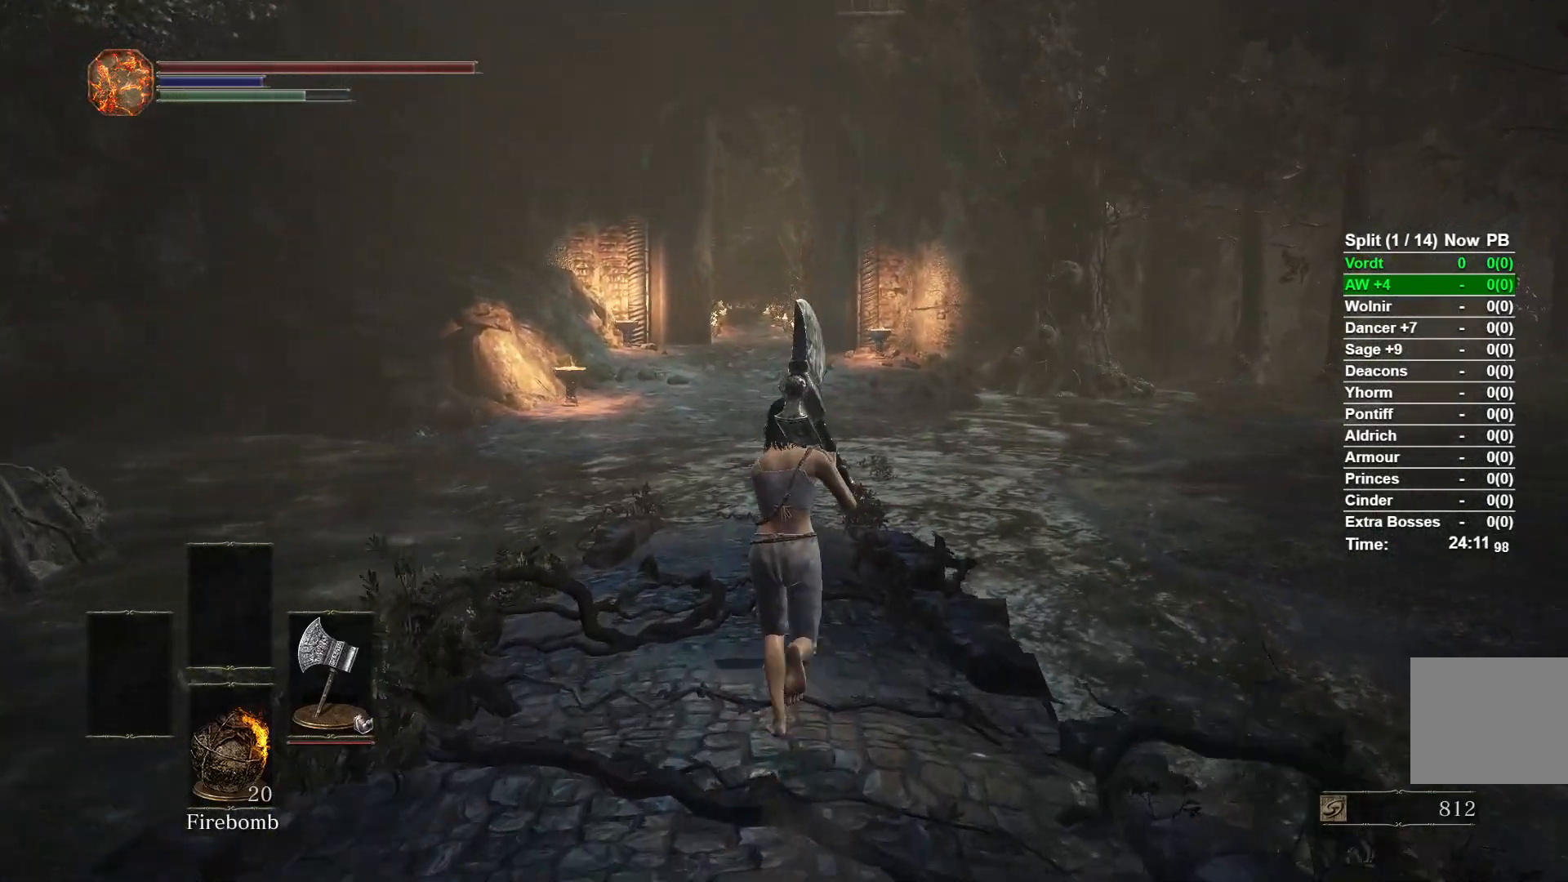
{"buttons": ["B"], "left_stick": "up", "right_stick": "center", "button_events": []}
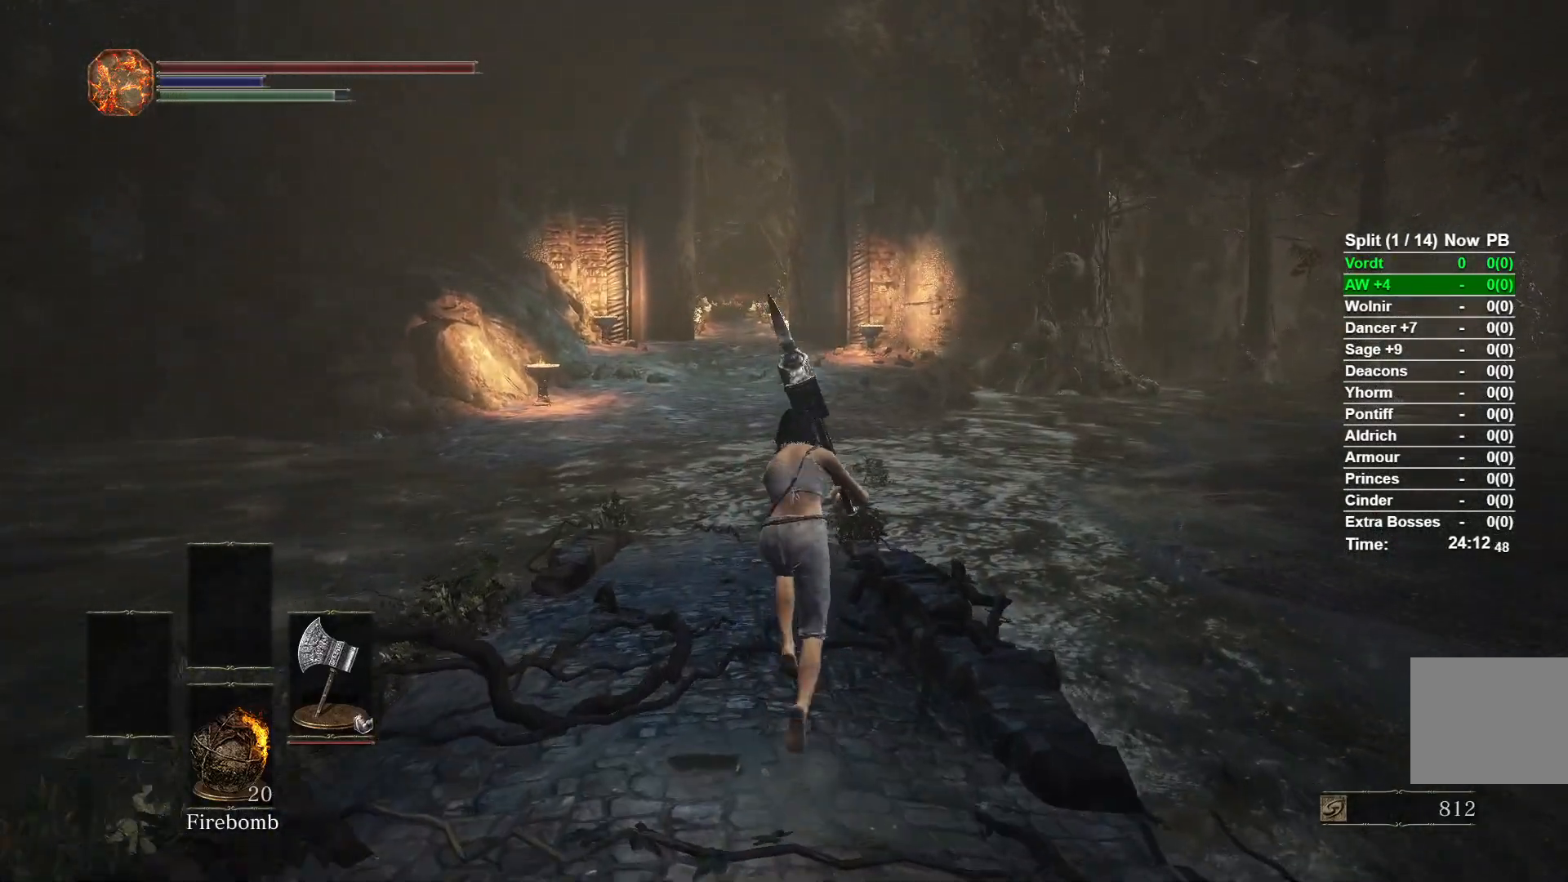
{"buttons": ["B"], "left_stick": "up", "right_stick": "center", "button_events": []}
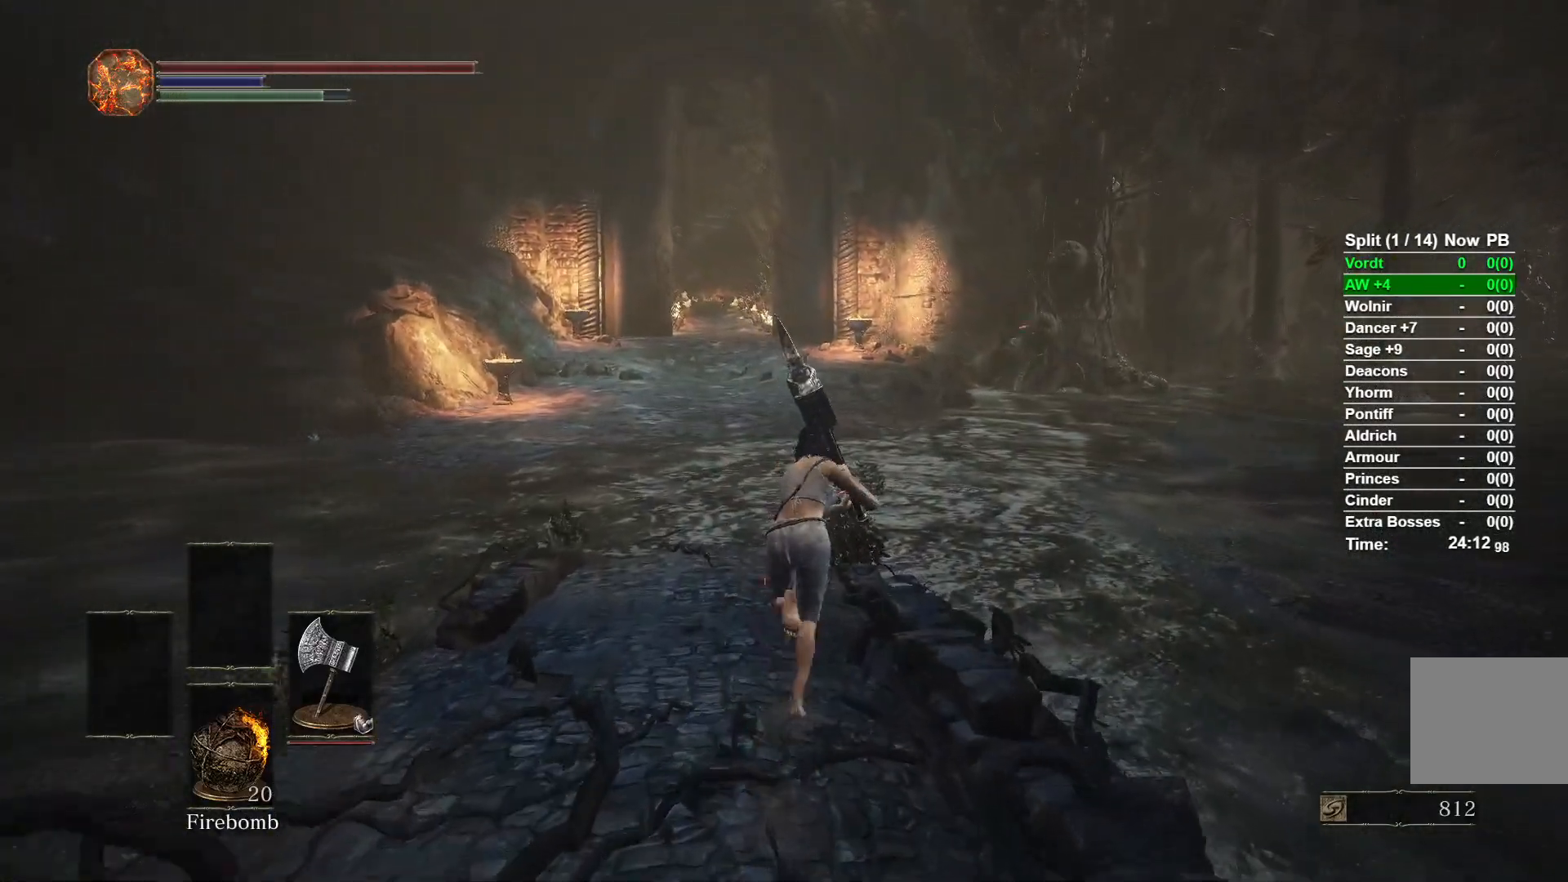
{"buttons": ["B"], "left_stick": "up", "right_stick": "center", "button_events": []}
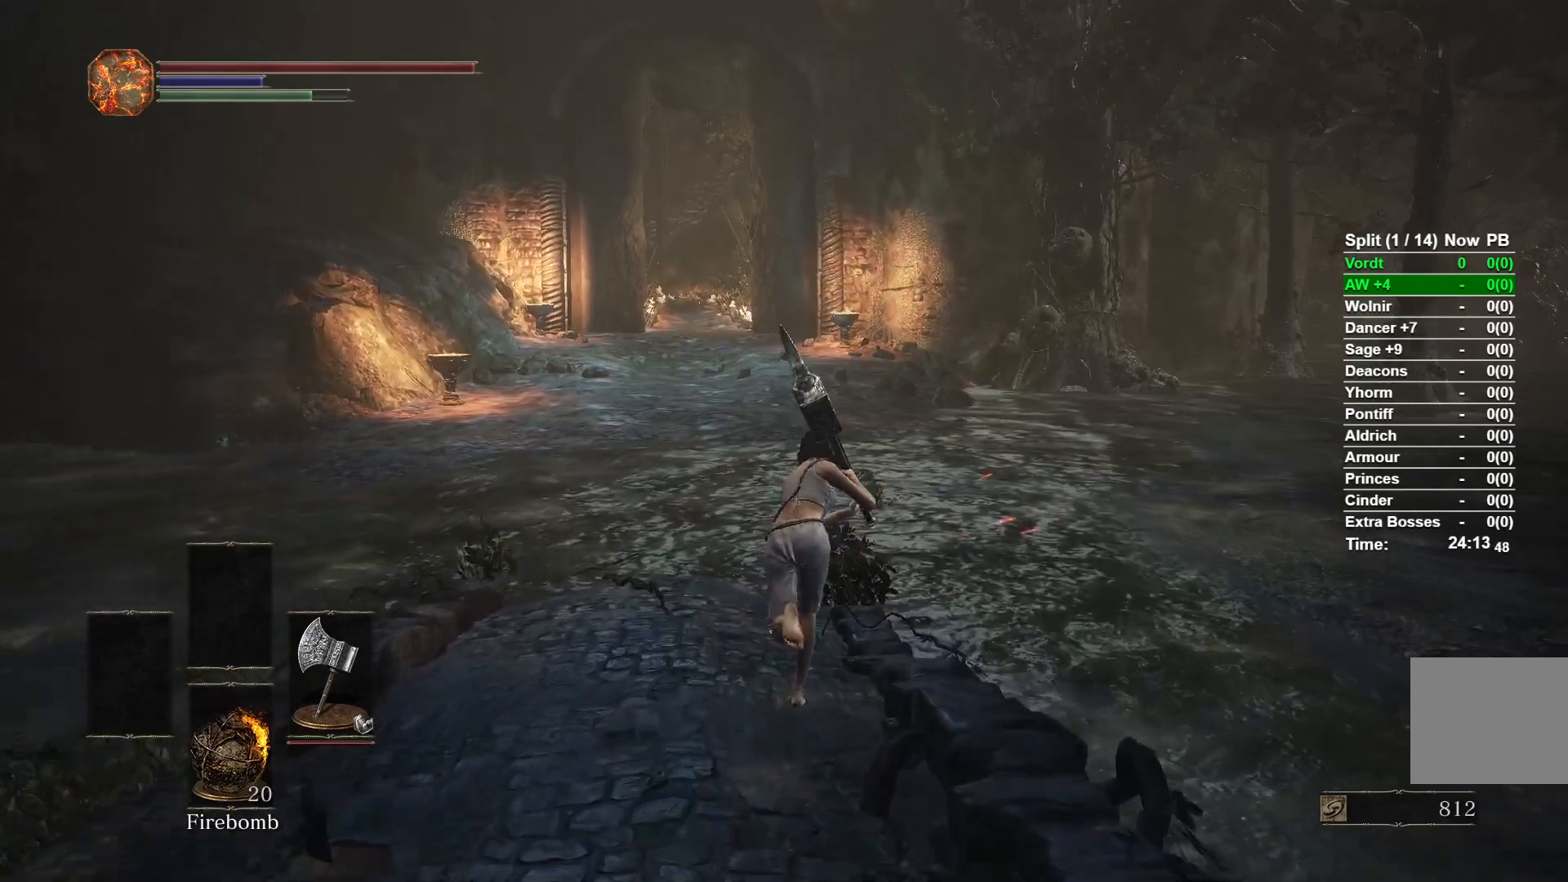
{"buttons": ["B"], "left_stick": "up", "right_stick": "center", "button_events": []}